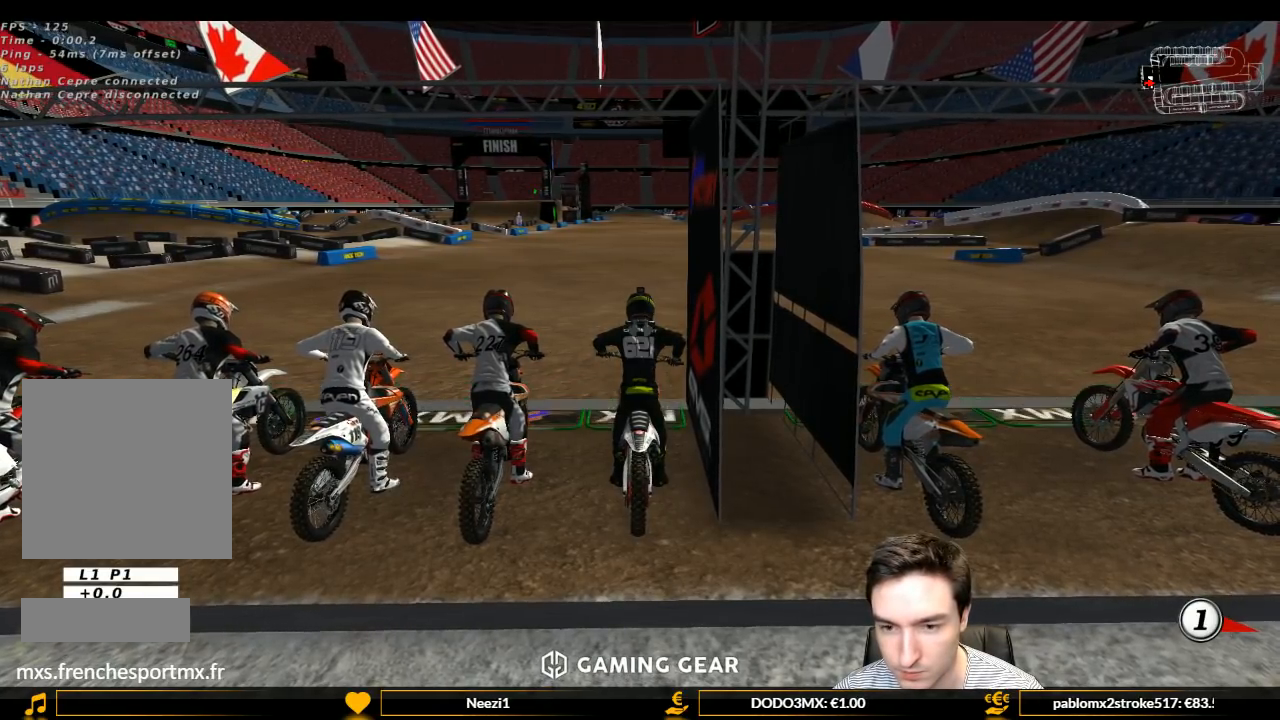
Gameplay with a controller (Xbox layout); each line is a JSON object with the inputs held at the frame after it. "events" lists button and stick changes between this image and that frame as [ms after this image, input, new state], when the widget could be followed in between. Not read: L3 R3.
{"buttons": ["L1", "R2"], "left_stick": "center", "right_stick": "center", "events": [[133, "R1", "up"], [500, "left_stick", "center"]]}
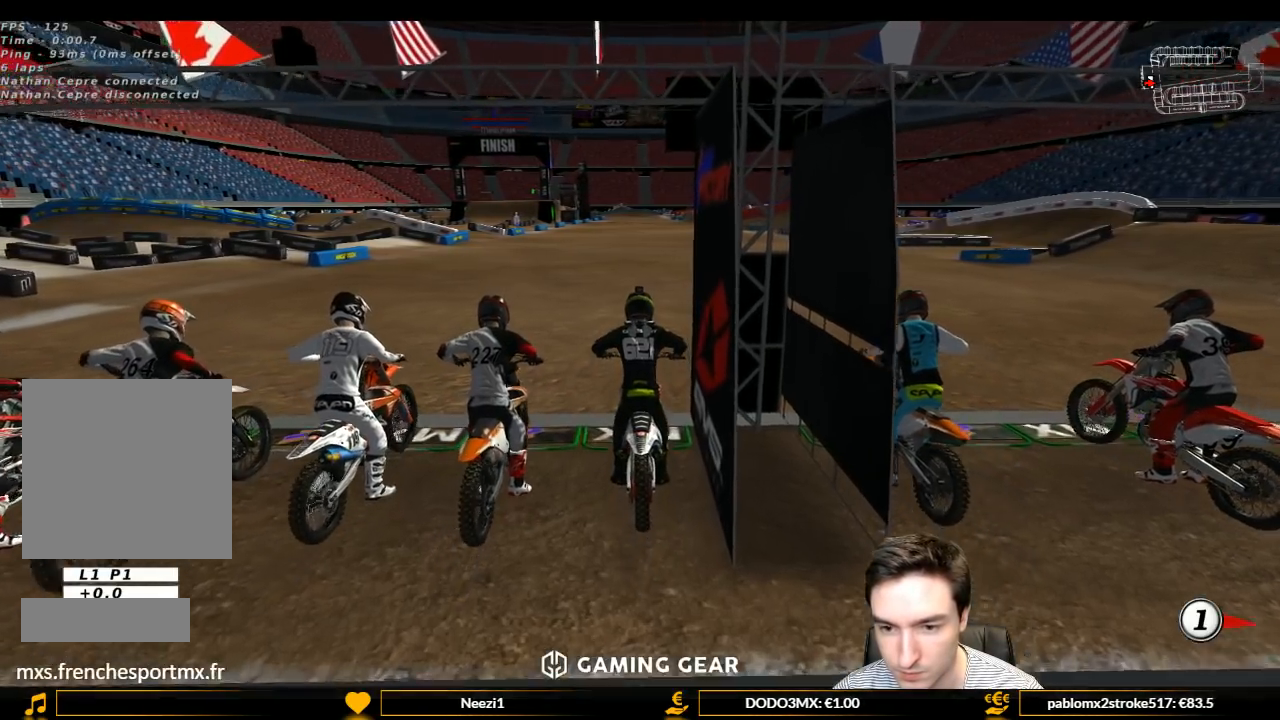
{"buttons": ["B", "L1", "R2"], "left_stick": "center", "right_stick": "center", "events": [[367, "left_stick", "right"], [467, "B", "down"], [467, "left_stick", "center"]]}
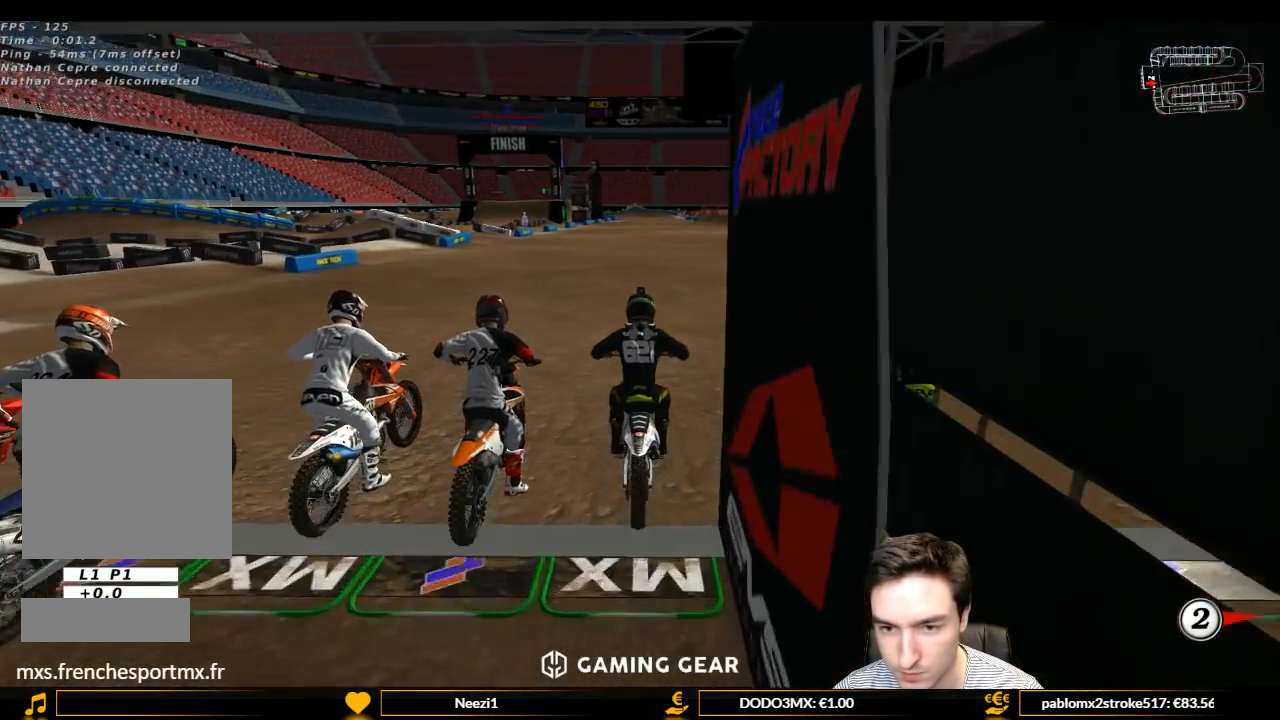
{"buttons": ["L1", "R2"], "left_stick": "down", "right_stick": "center", "events": [[100, "B", "up"], [300, "left_stick", "down"]]}
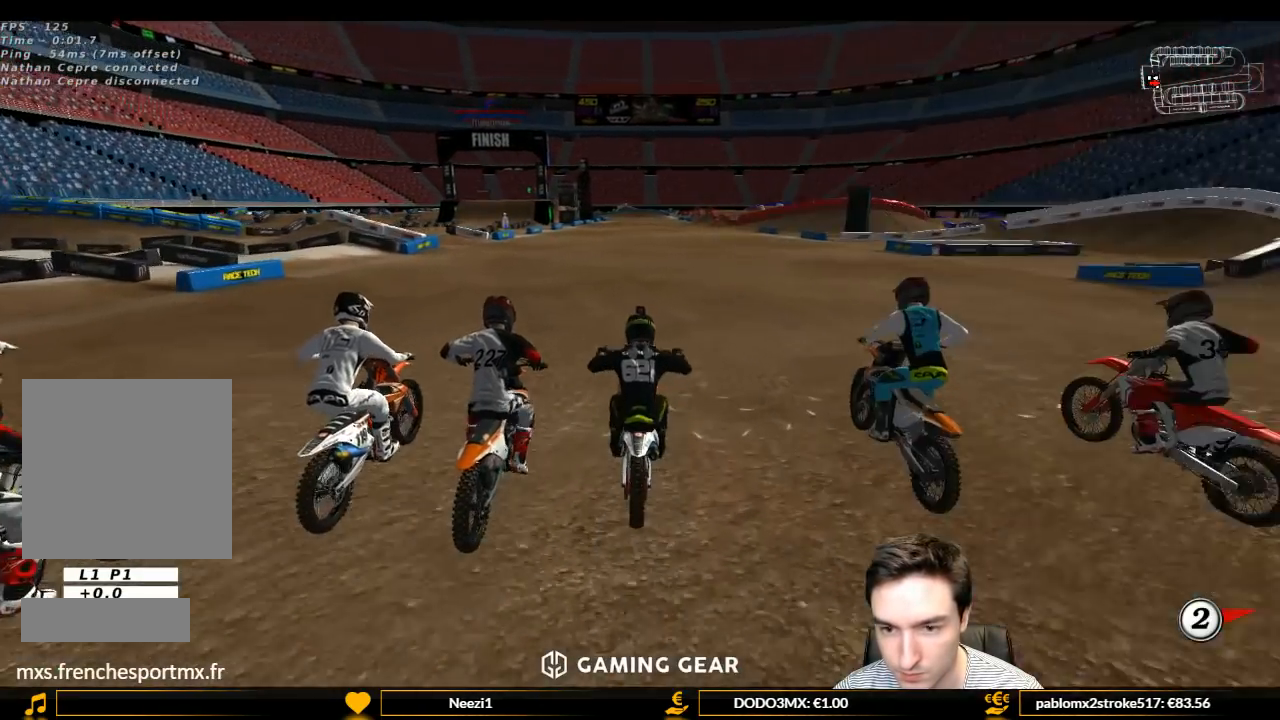
{"buttons": ["R2"], "left_stick": "down", "right_stick": "center", "events": [[233, "B", "down"], [333, "B", "up"], [400, "L1", "up"]]}
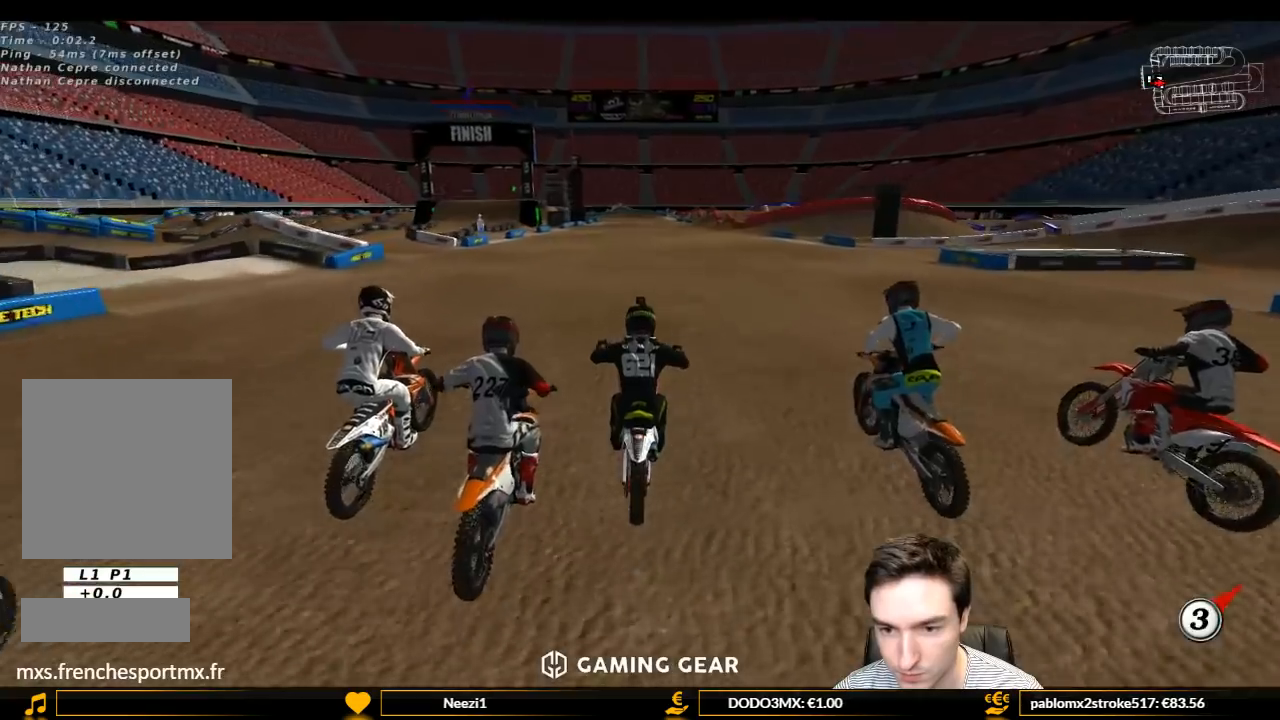
{"buttons": ["R2"], "left_stick": "down", "right_stick": "center", "events": []}
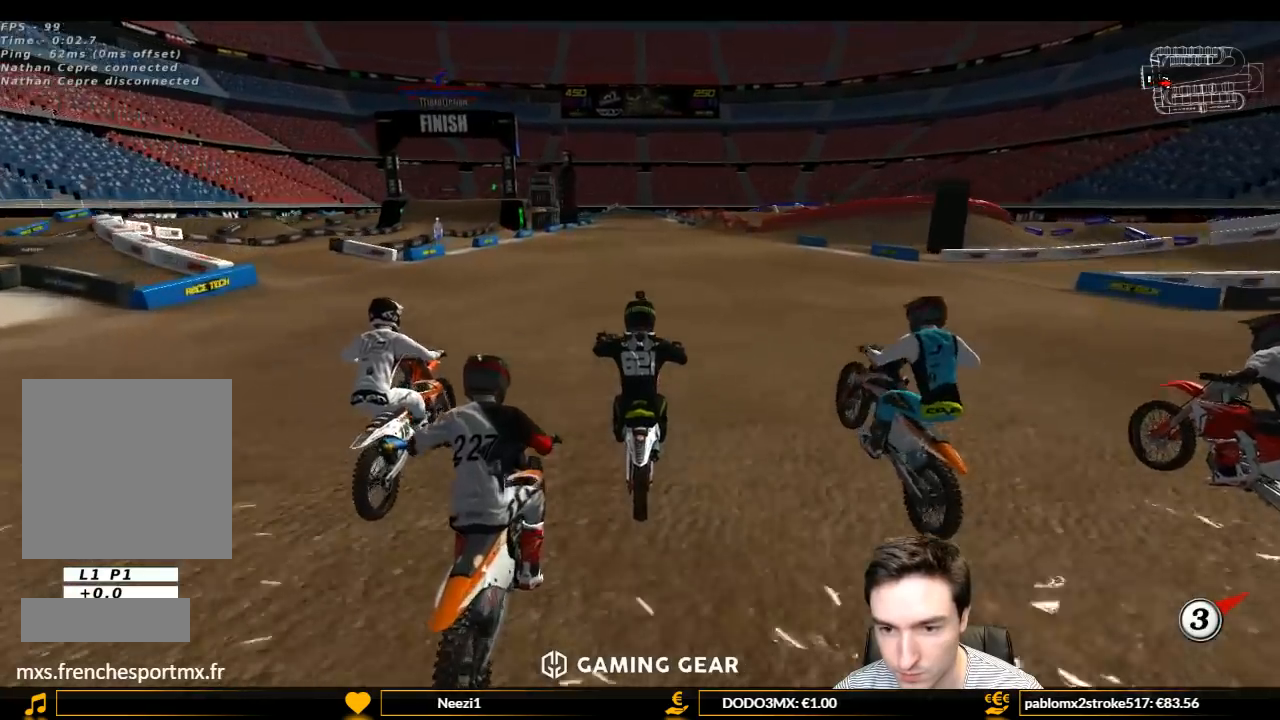
{"buttons": ["R2"], "left_stick": "center", "right_stick": "center", "events": [[367, "B", "down"], [367, "left_stick", "center"], [433, "B", "up"]]}
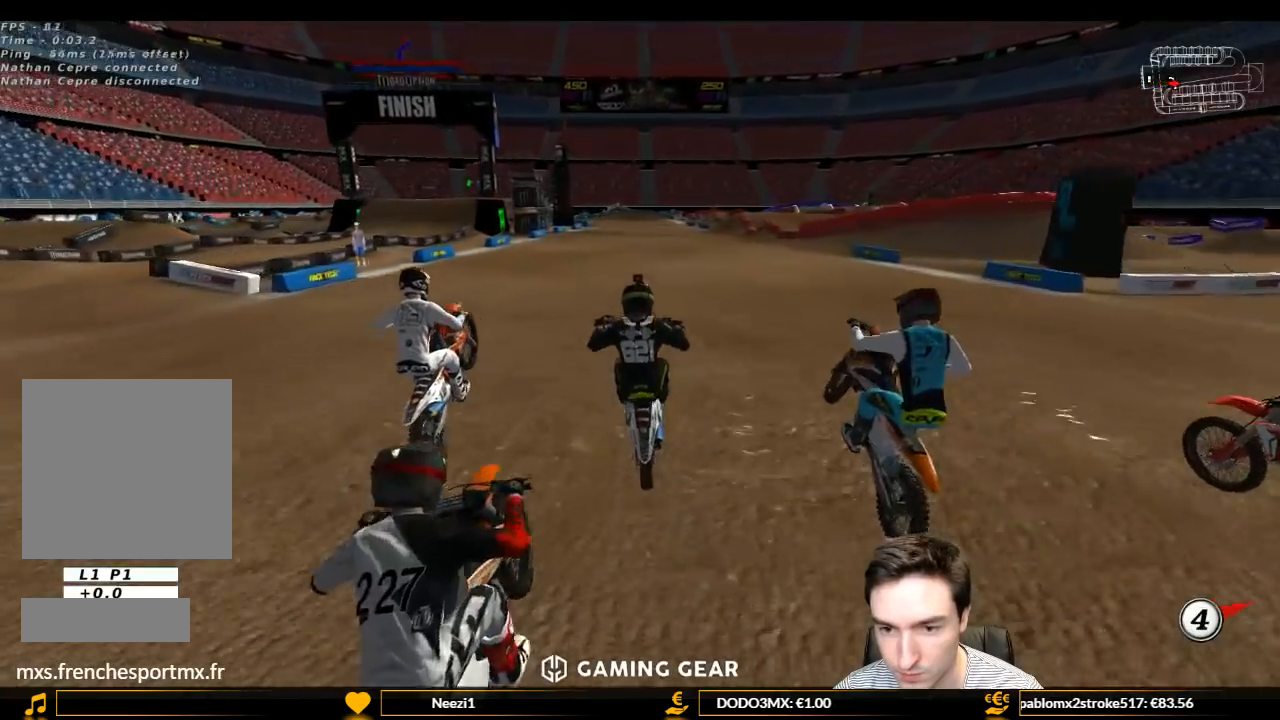
{"buttons": ["A"], "left_stick": "right", "right_stick": "center", "events": [[200, "R2", "up"], [467, "left_stick", "right"], [500, "A", "down"]]}
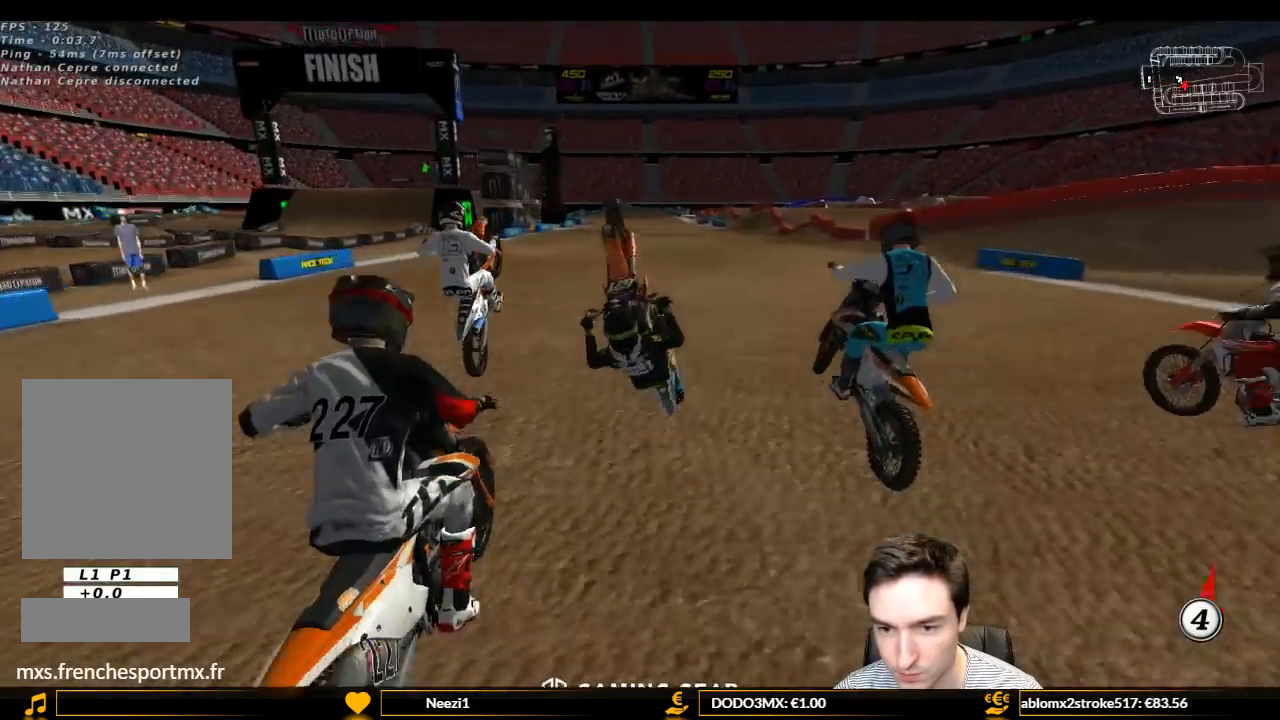
{"buttons": ["R2"], "left_stick": "right", "right_stick": "center", "events": [[133, "A", "up"], [467, "R2", "down"]]}
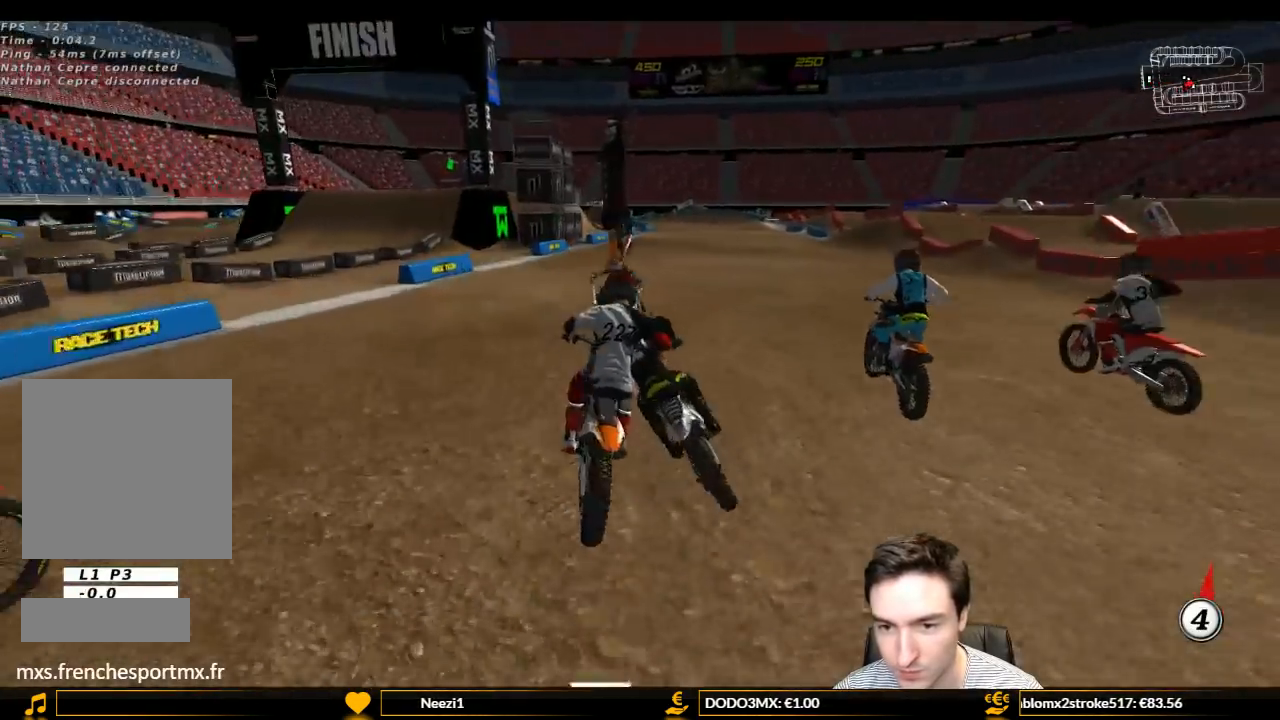
{"buttons": ["R2"], "left_stick": "right", "right_stick": "center", "events": [[133, "R2", "up"], [233, "R2", "down"], [400, "R2", "up"], [400, "left_stick", "center"], [500, "R2", "down"], [500, "left_stick", "right"]]}
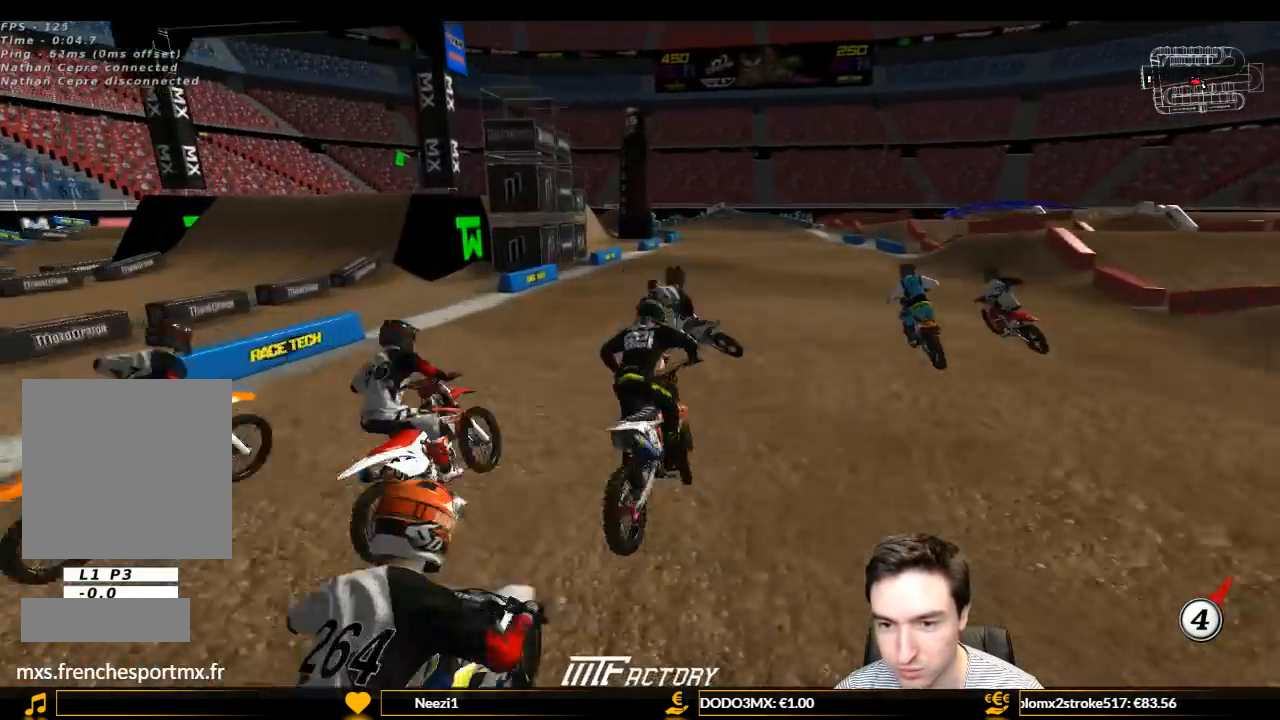
{"buttons": [], "left_stick": "right", "right_stick": "center", "events": [[67, "R2", "up"], [100, "left_stick", "center"], [367, "left_stick", "right"]]}
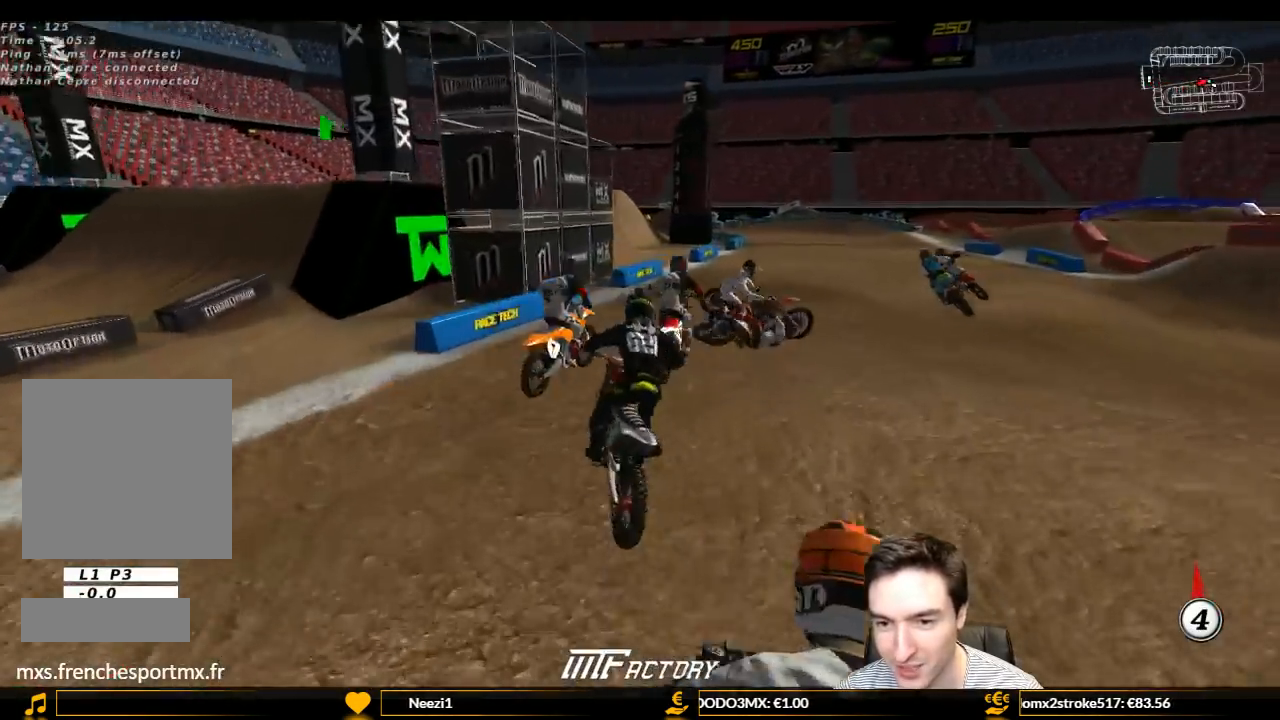
{"buttons": [], "left_stick": "right", "right_stick": "center", "events": [[100, "left_stick", "center"], [200, "left_stick", "left"], [400, "left_stick", "center"], [500, "left_stick", "right"]]}
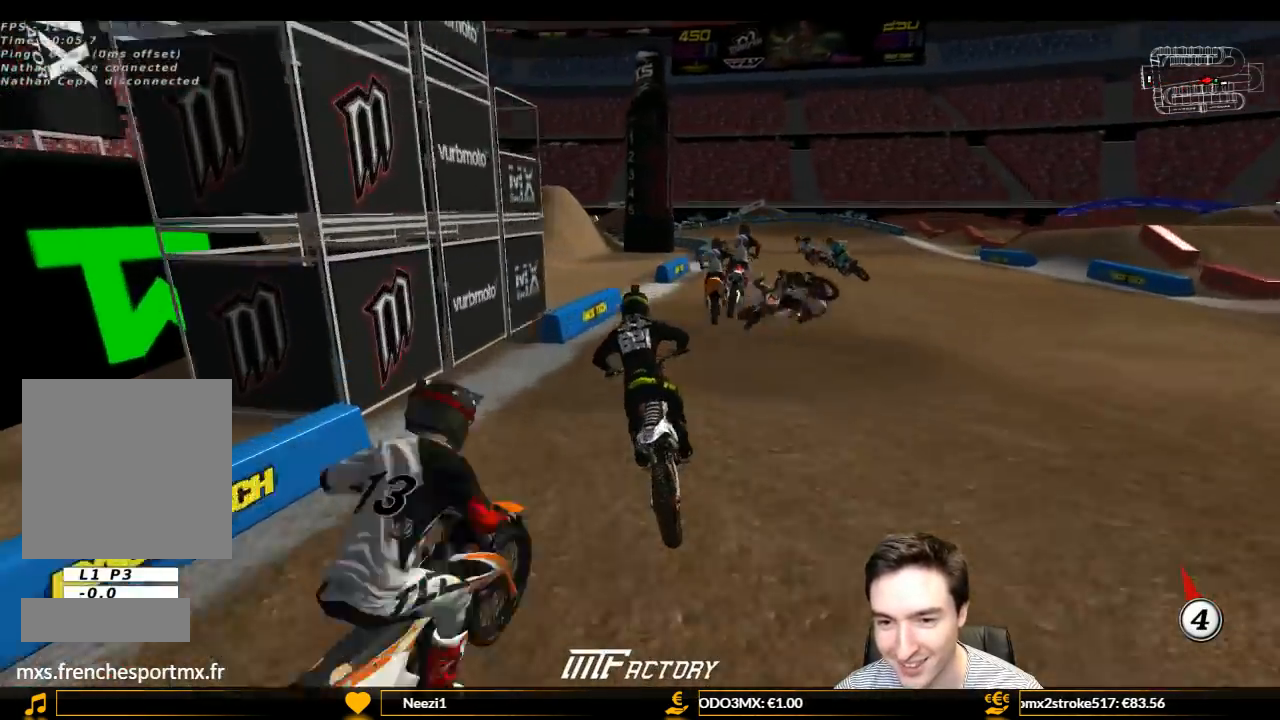
{"buttons": ["L1"], "left_stick": "center", "right_stick": "center", "events": [[233, "L1", "down"], [333, "left_stick", "center"], [400, "X", "down"], [500, "X", "up"]]}
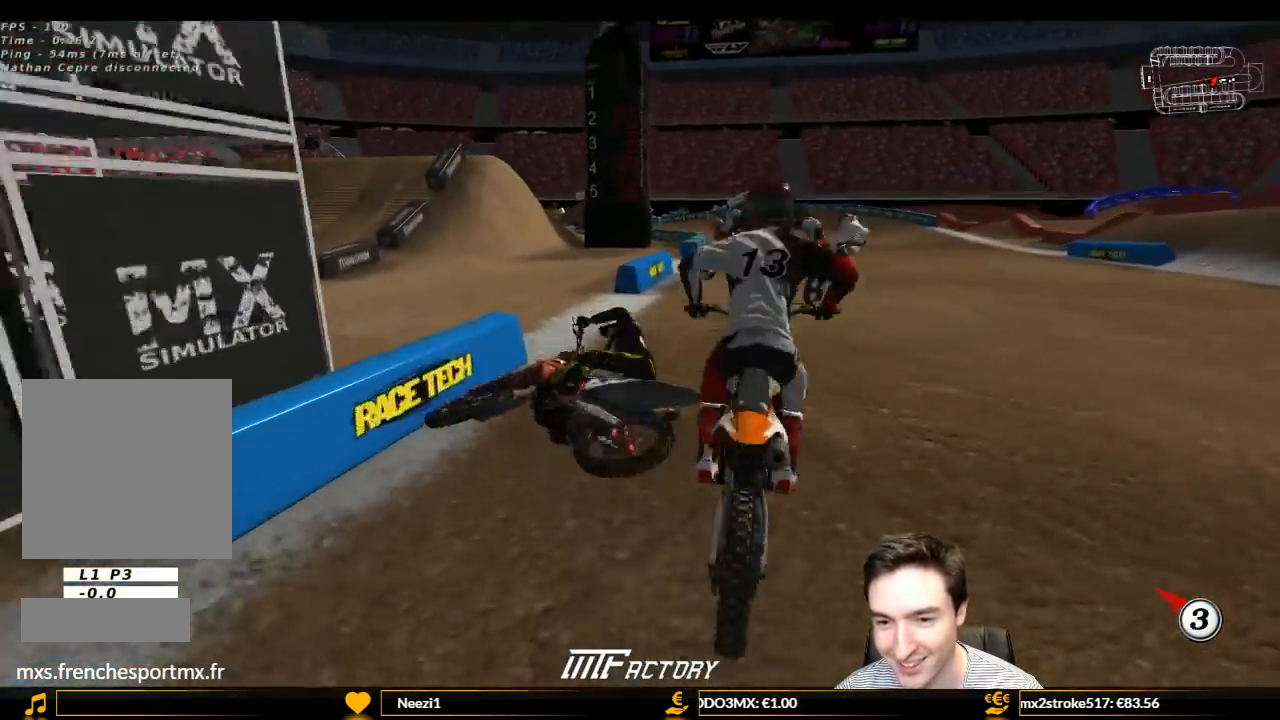
{"buttons": [], "left_stick": "center", "right_stick": "center", "events": [[33, "left_stick", "left"], [333, "L1", "up"], [400, "left_stick", "center"]]}
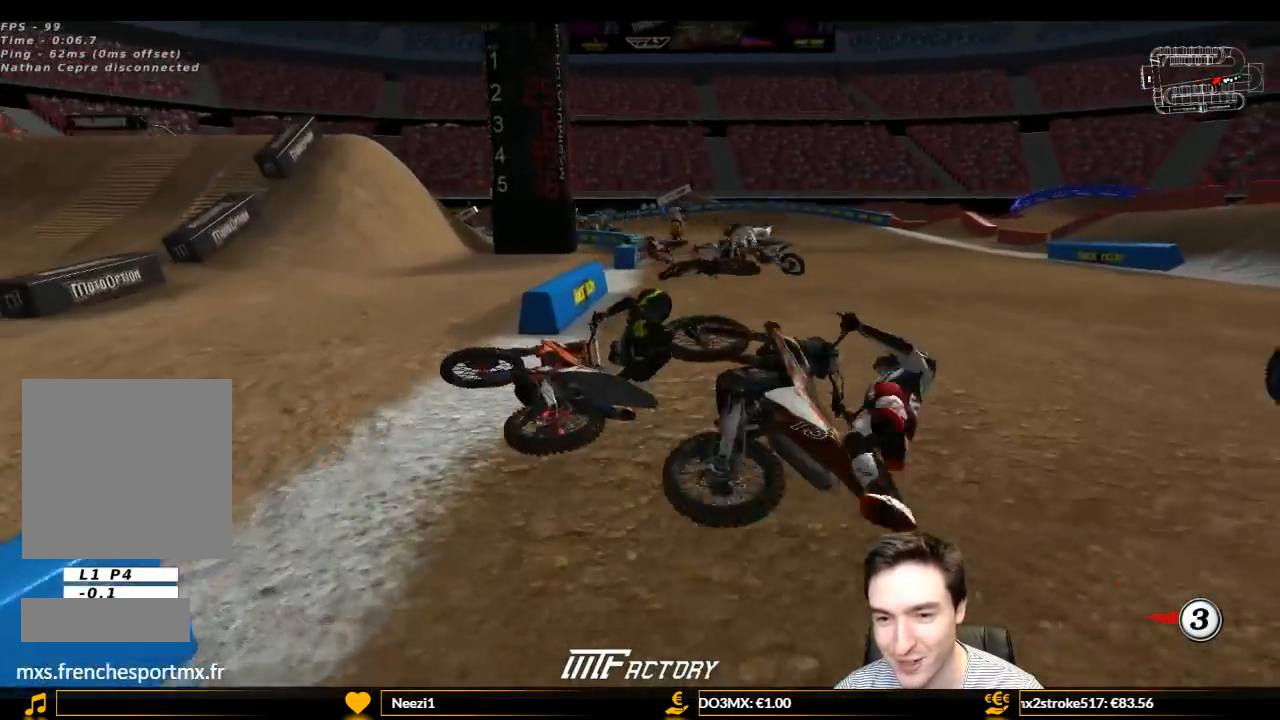
{"buttons": [], "left_stick": "center", "right_stick": "center", "events": []}
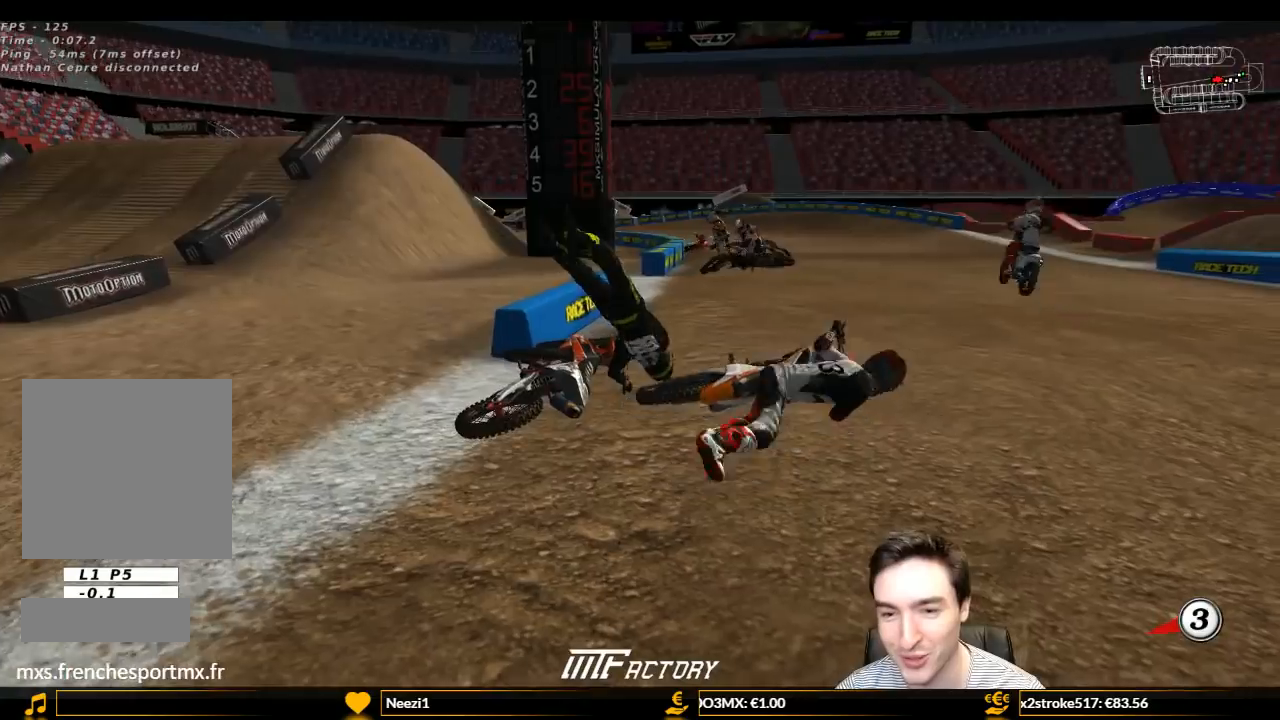
{"buttons": [], "left_stick": "center", "right_stick": "center", "events": []}
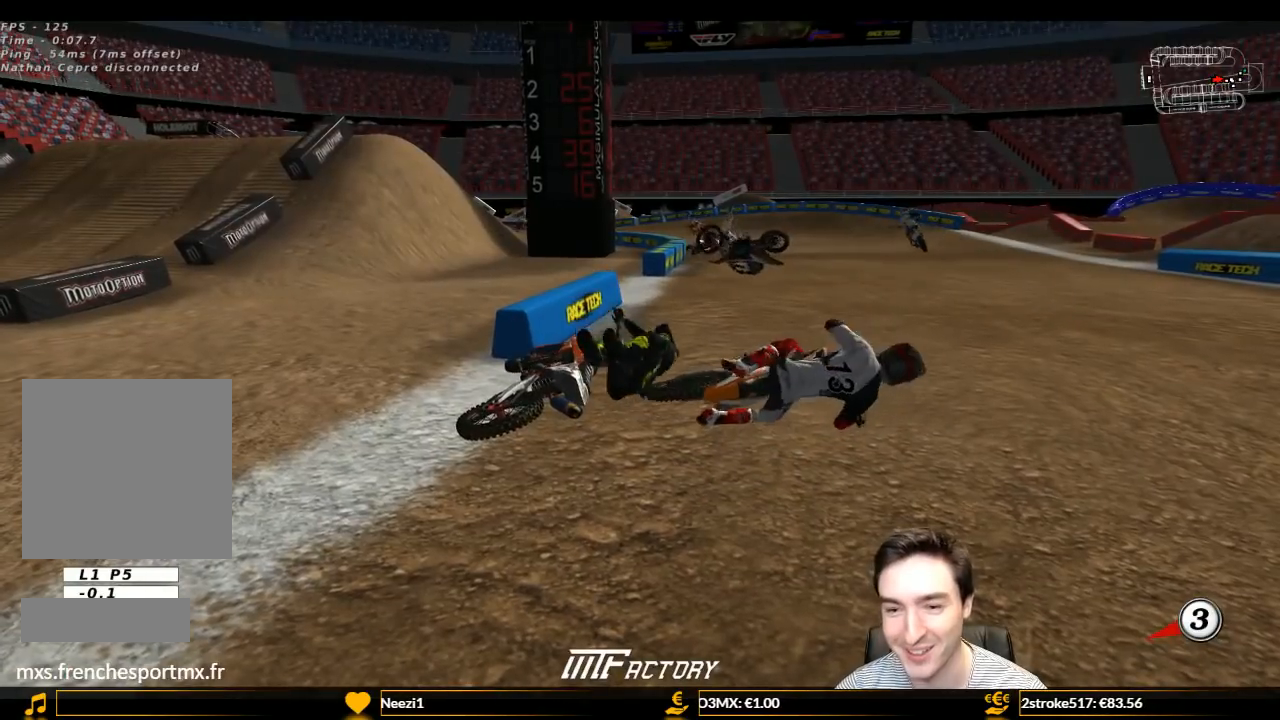
{"buttons": [], "left_stick": "center", "right_stick": "center", "events": []}
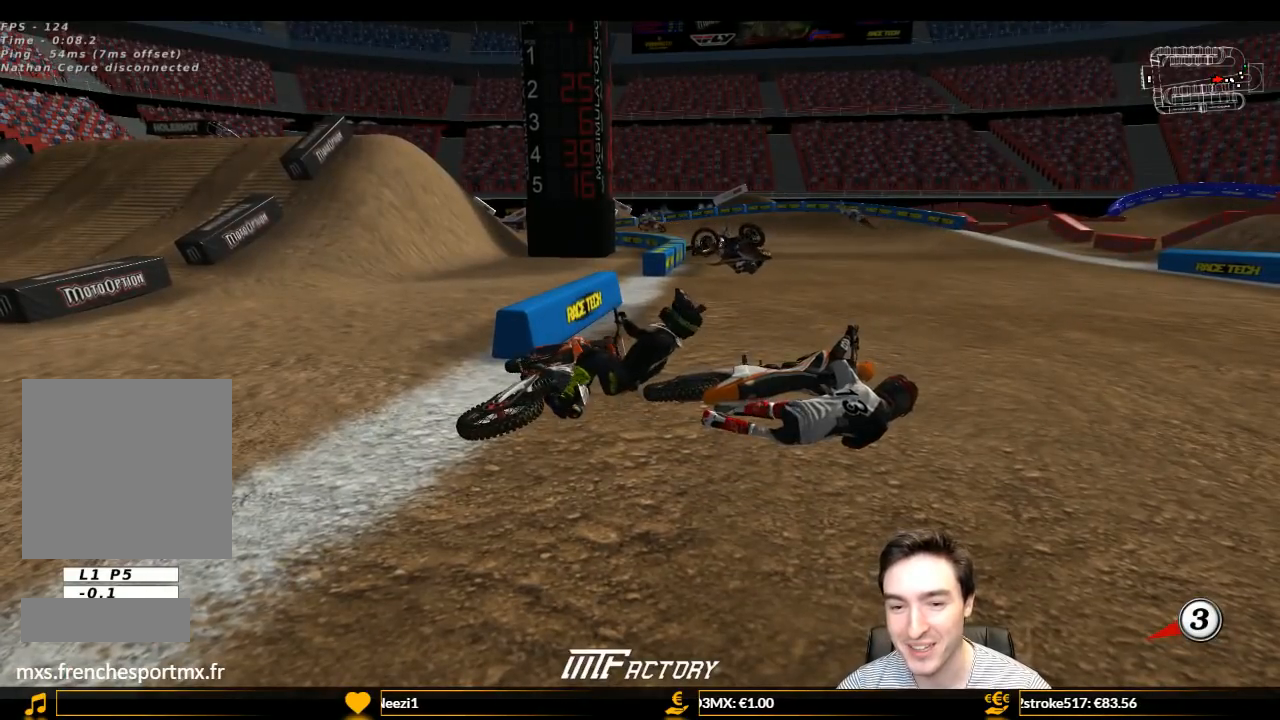
{"buttons": [], "left_stick": "center", "right_stick": "center", "events": []}
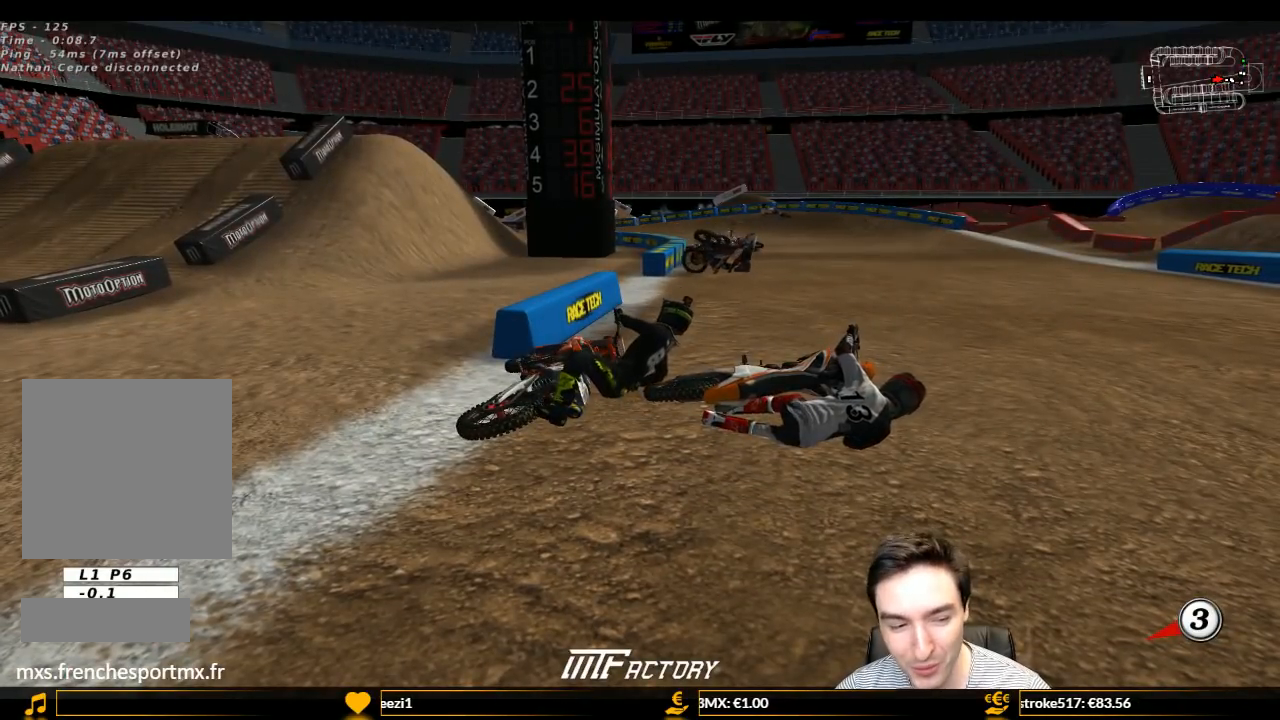
{"buttons": [], "left_stick": "center", "right_stick": "center", "events": []}
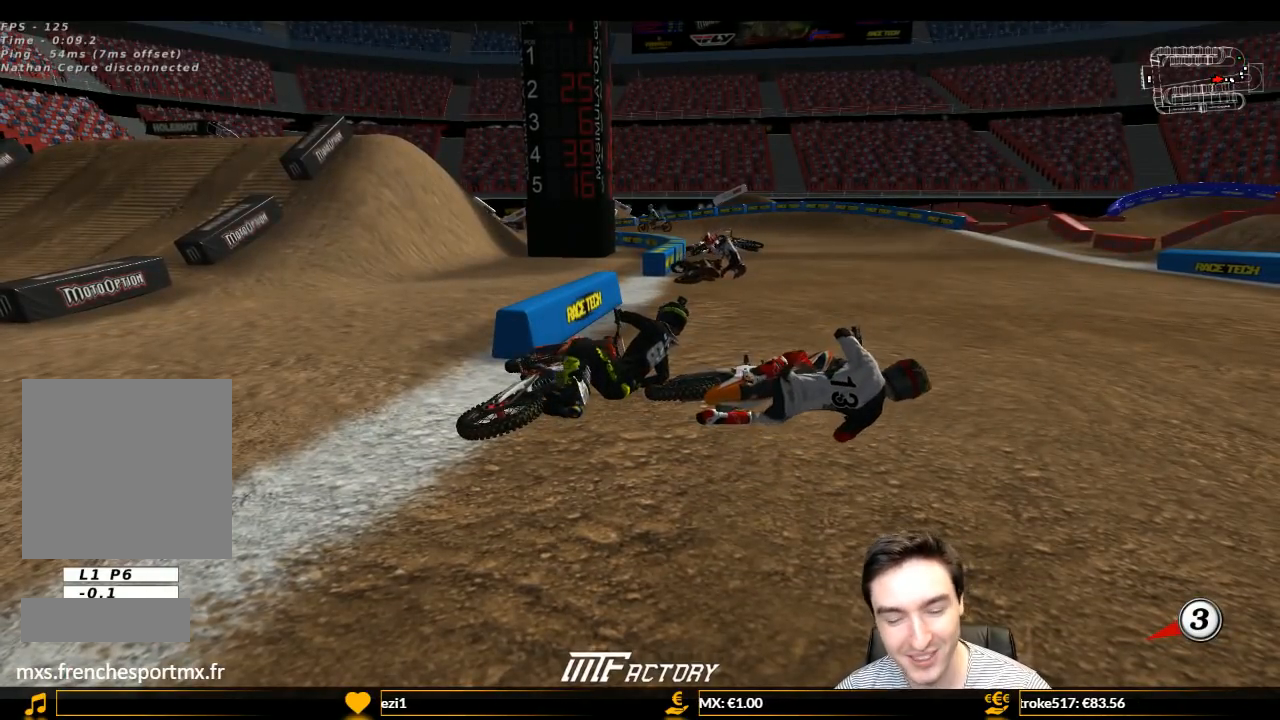
{"buttons": [], "left_stick": "center", "right_stick": "center", "events": []}
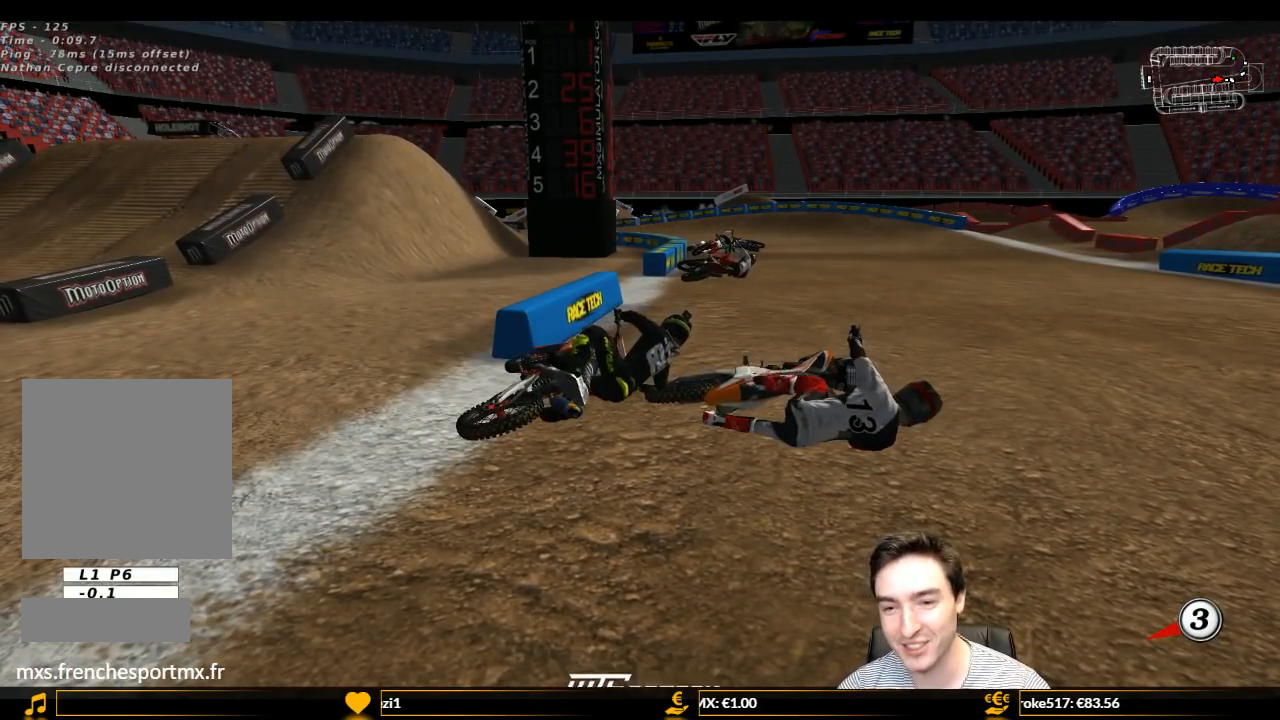
{"buttons": [], "left_stick": "center", "right_stick": "center", "events": []}
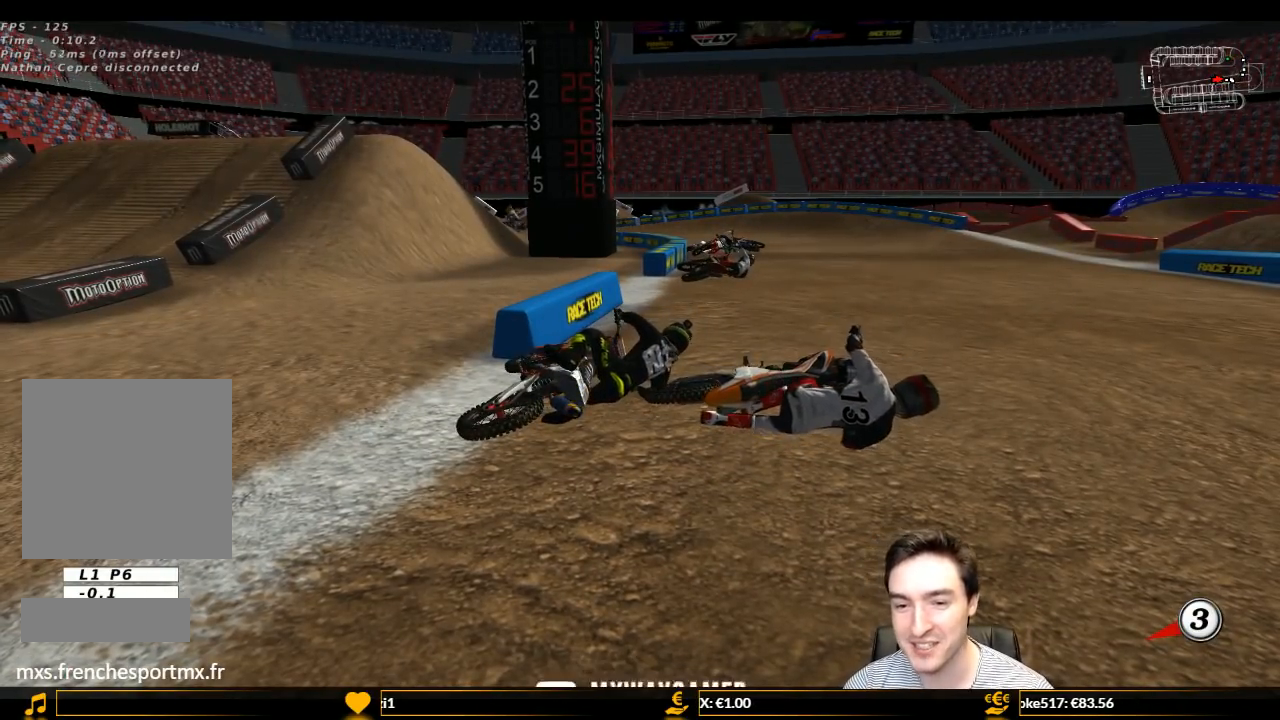
{"buttons": [], "left_stick": "down", "right_stick": "center", "events": [[267, "left_stick", "down"]]}
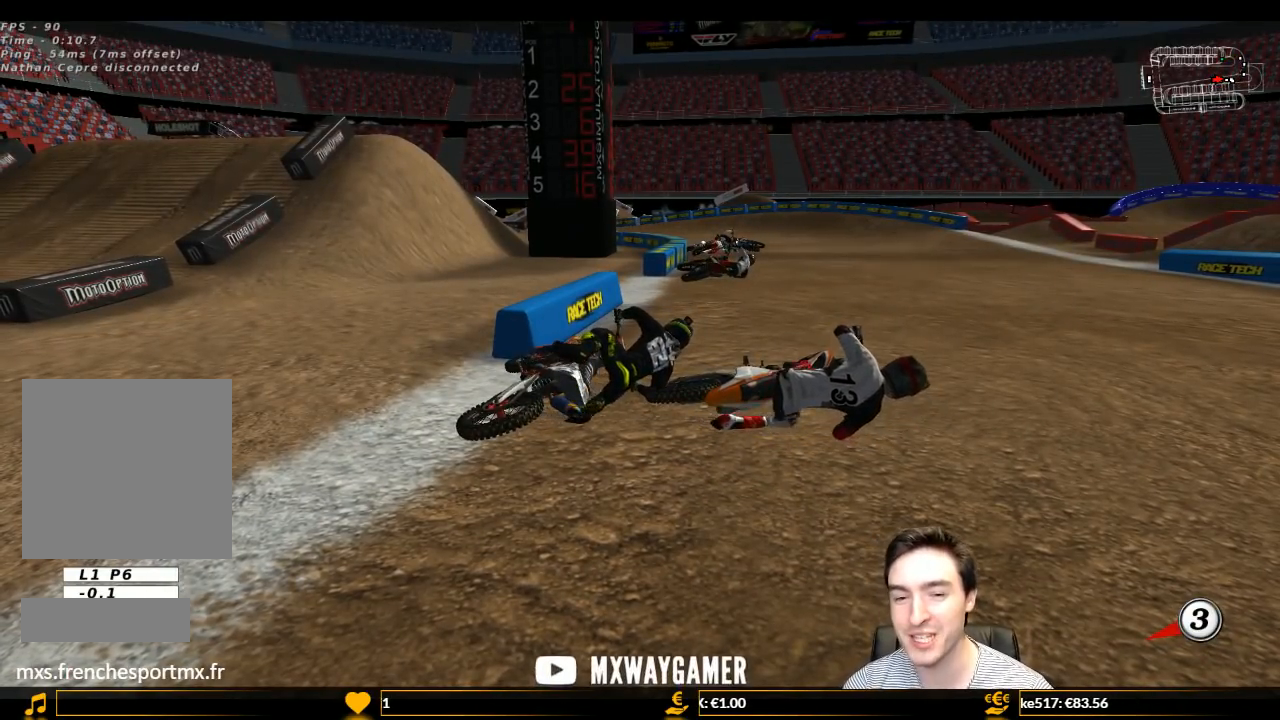
{"buttons": [], "left_stick": "center", "right_stick": "center", "events": [[300, "left_stick", "left"], [367, "left_stick", "center"]]}
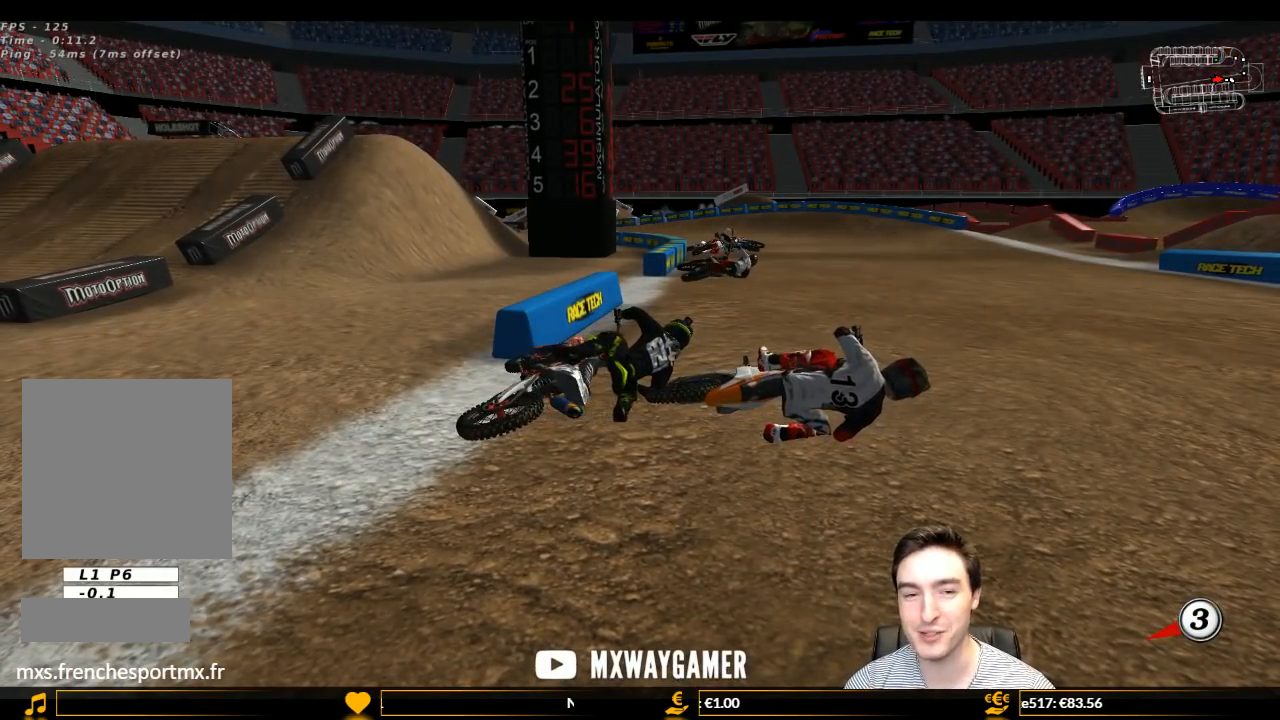
{"buttons": [], "left_stick": "center", "right_stick": "center", "events": []}
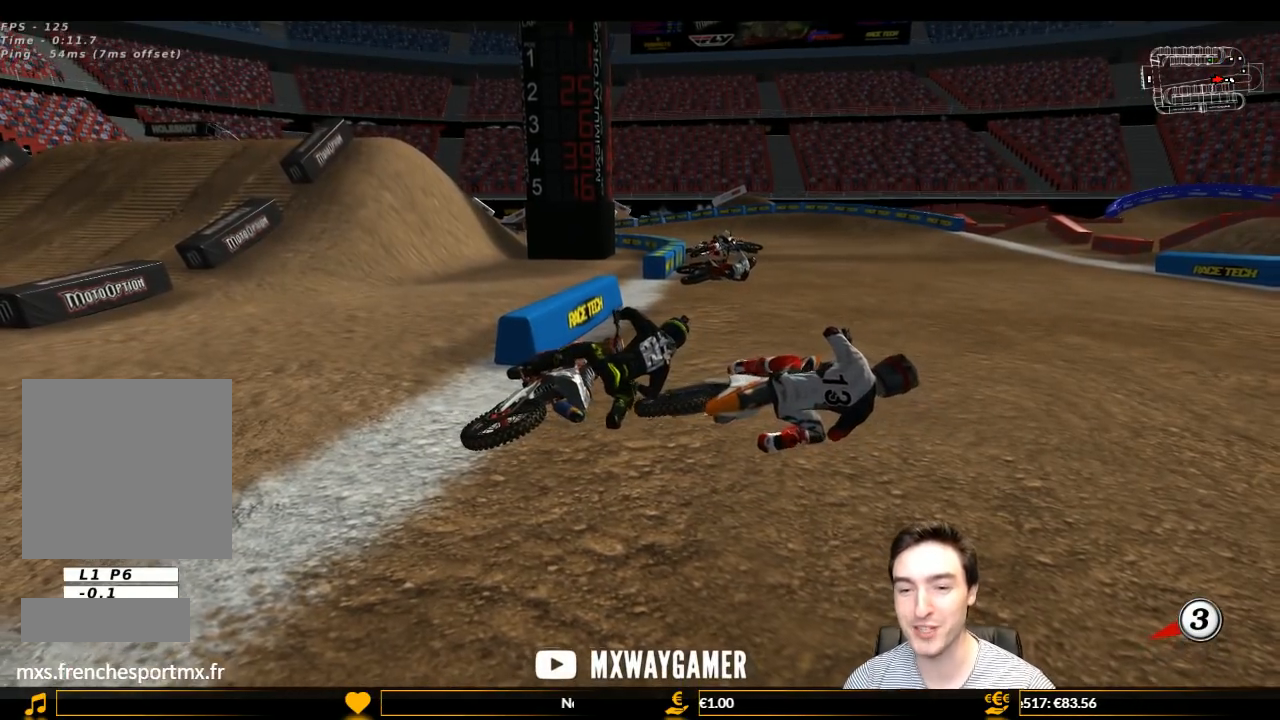
{"buttons": ["X"], "left_stick": "center", "right_stick": "center", "events": [[400, "X", "down"]]}
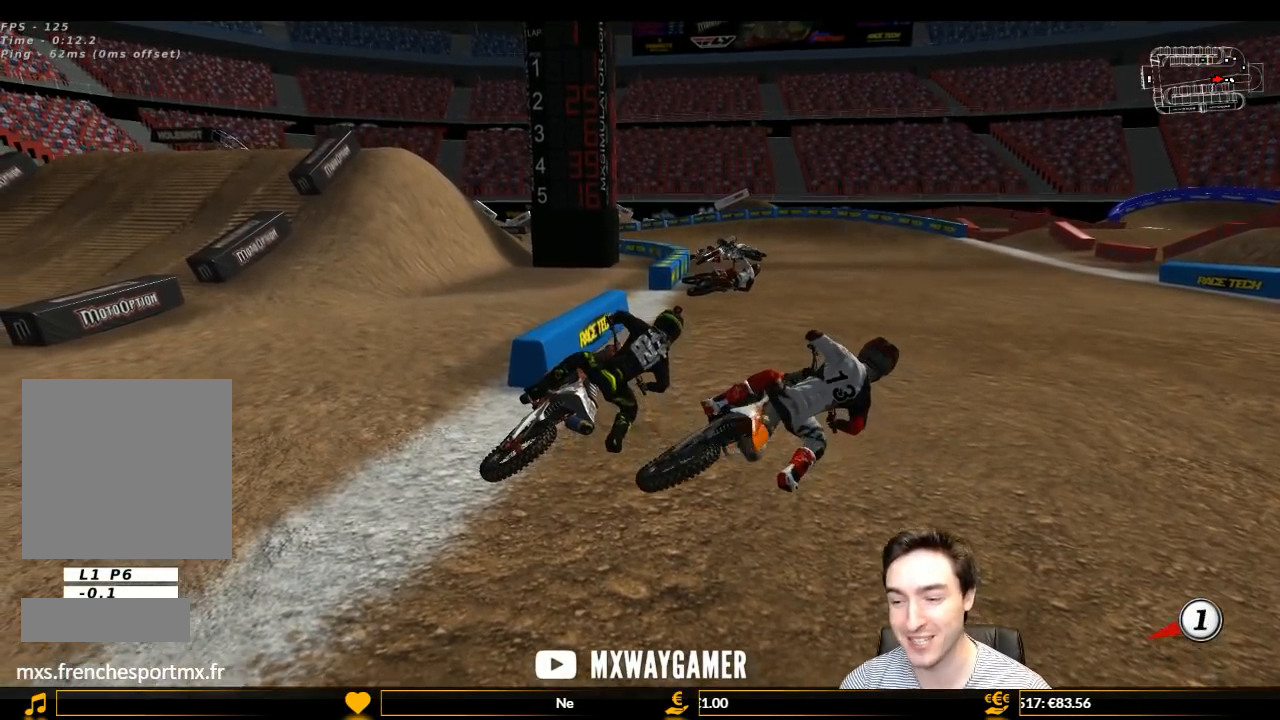
{"buttons": ["L1", "R1", "R2"], "left_stick": "center", "right_stick": "center", "events": [[167, "X", "up"], [200, "X", "down"], [300, "X", "up"], [367, "L1", "down"], [400, "R1", "down"], [400, "R2", "down"]]}
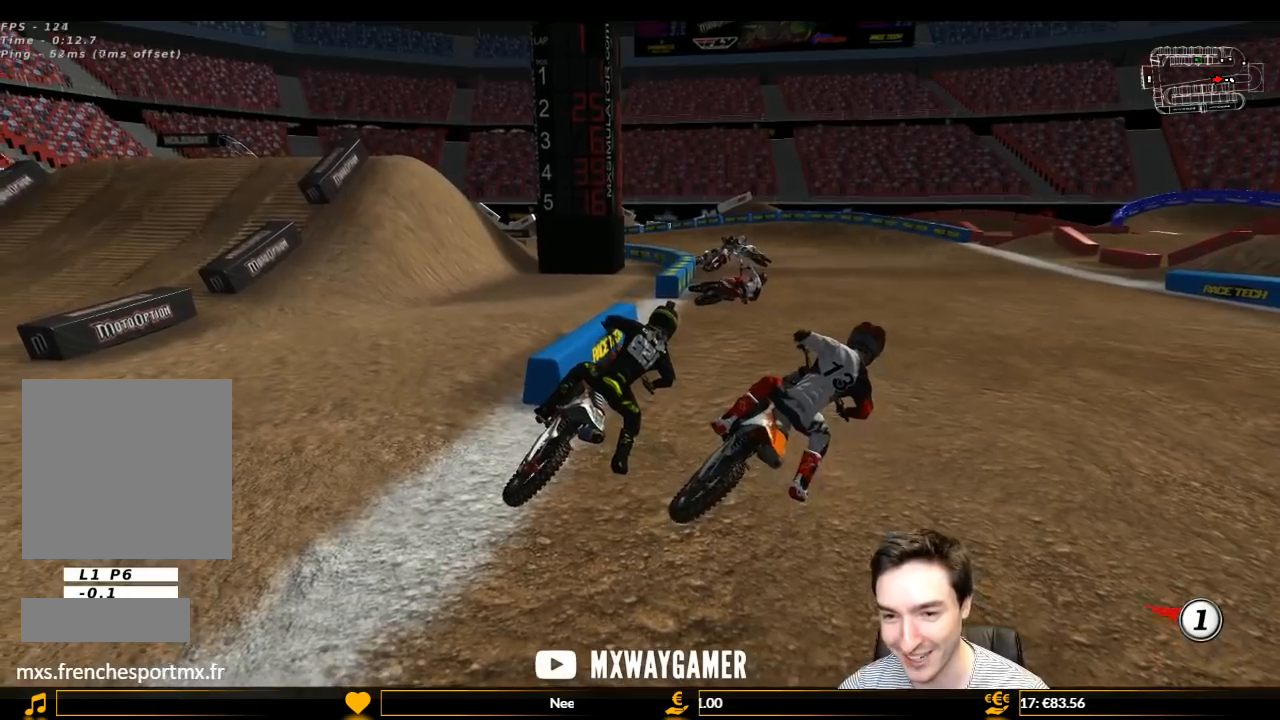
{"buttons": ["L1", "R2"], "left_stick": "up-left", "right_stick": "center", "events": [[267, "R1", "up"], [300, "left_stick", "up-left"]]}
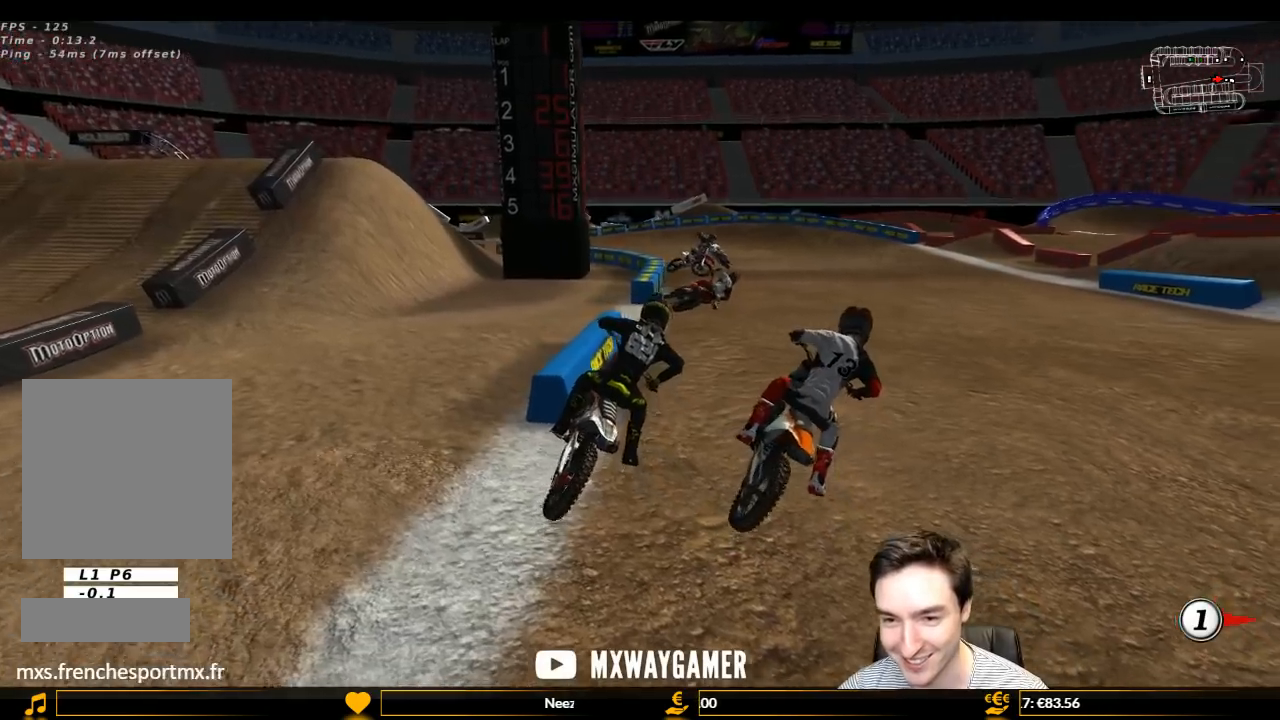
{"buttons": ["L1", "R2"], "left_stick": "up-right", "right_stick": "center", "events": [[233, "left_stick", "up"], [433, "left_stick", "up-right"]]}
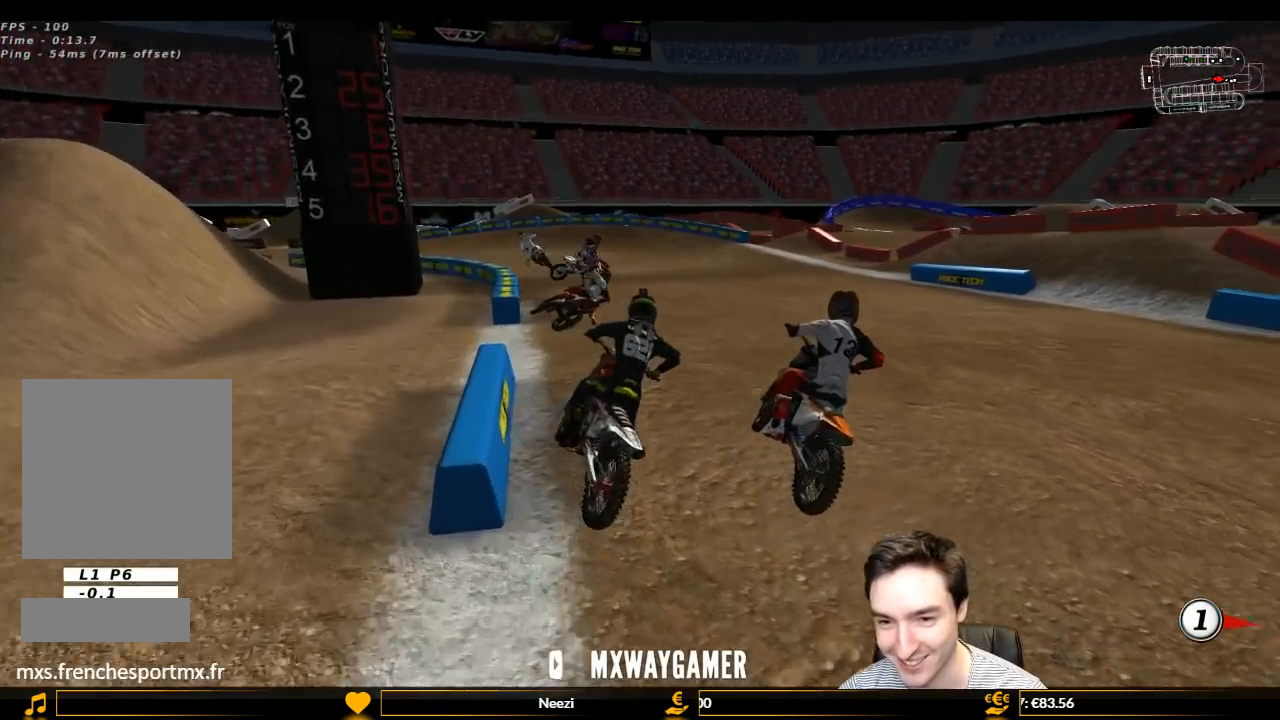
{"buttons": ["L1"], "left_stick": "left", "right_stick": "center", "events": [[100, "B", "down"], [100, "left_stick", "up-left"], [200, "B", "up"], [300, "left_stick", "left"], [500, "R2", "up"]]}
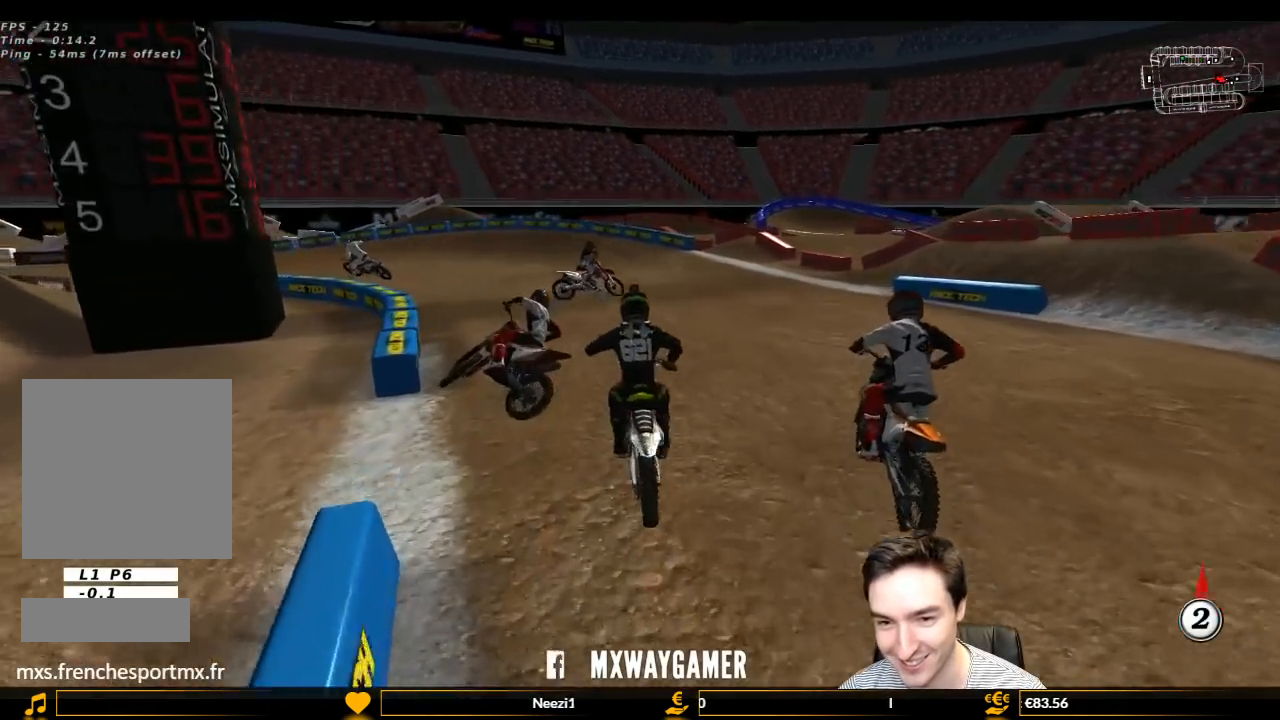
{"buttons": ["L1"], "left_stick": "left", "right_stick": "center", "events": [[300, "R2", "down"], [333, "left_stick", "center"], [467, "R2", "up"], [467, "left_stick", "left"]]}
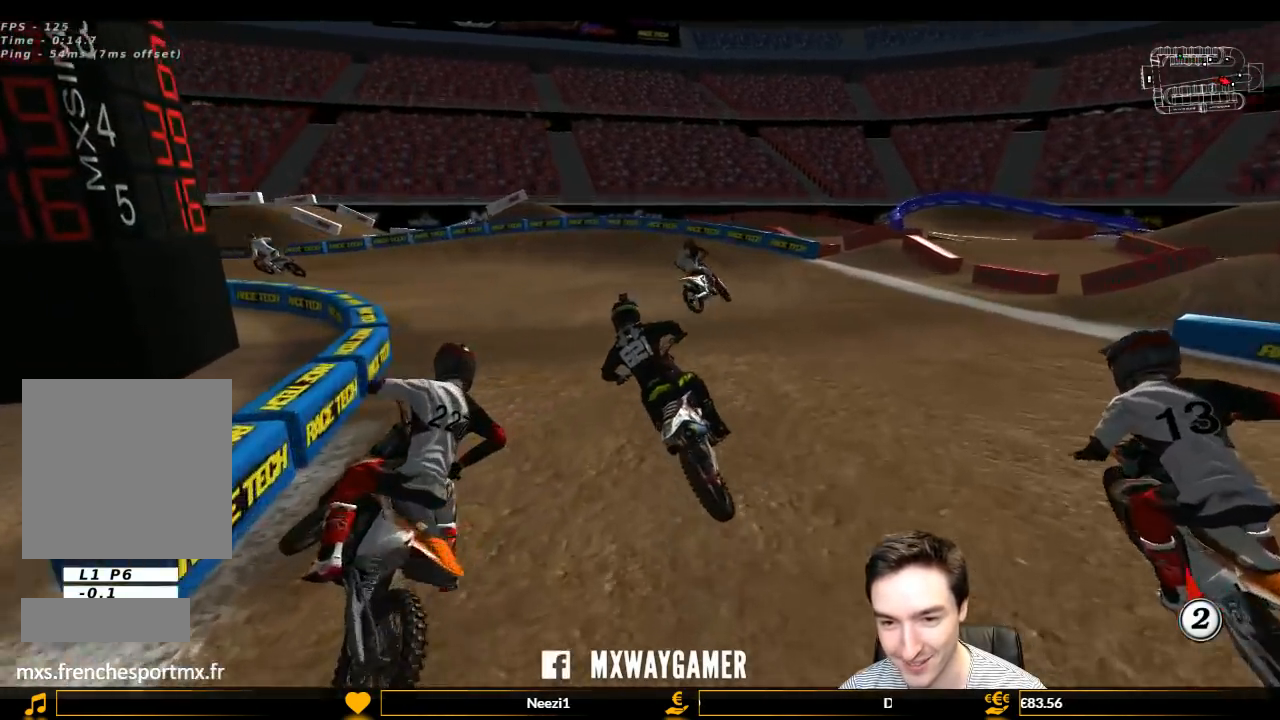
{"buttons": ["L1"], "left_stick": "center", "right_stick": "center", "events": [[100, "left_stick", "center"], [300, "R2", "down"], [400, "R2", "up"]]}